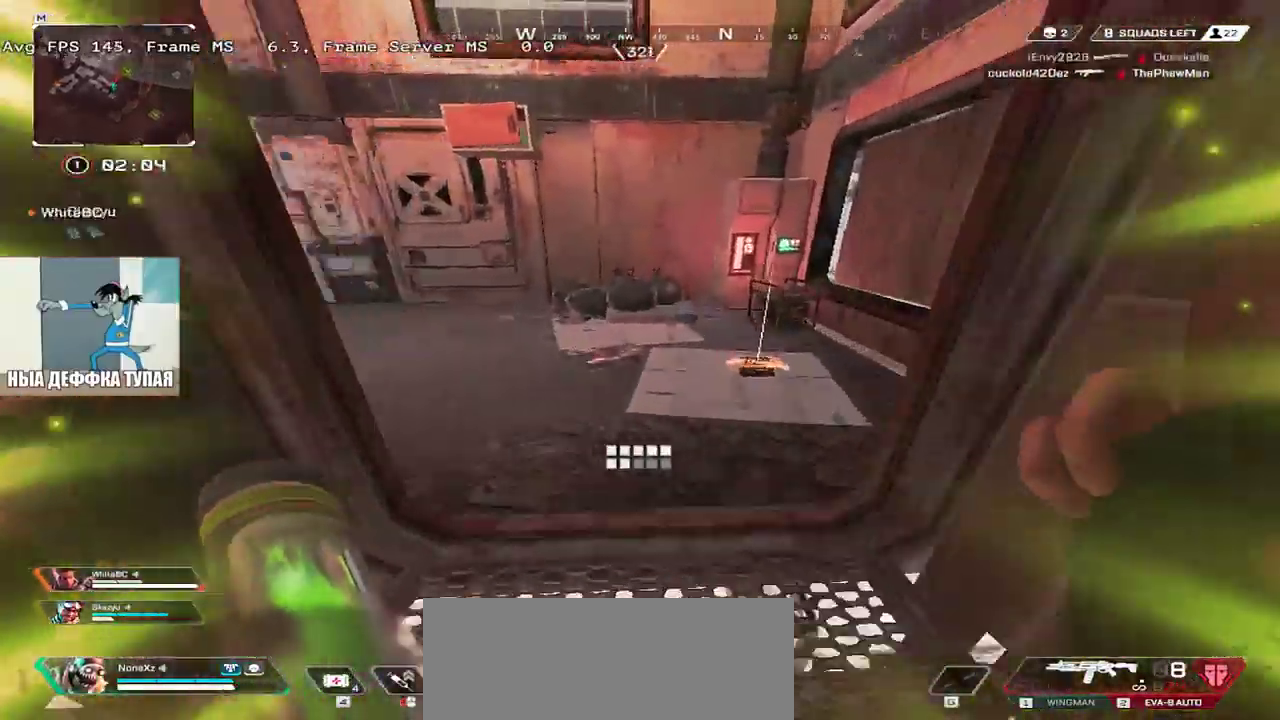
Gameplay with keyboard and mouse; each line is a JSON object with the keys and mouse buttons held at the frame after it. "events" lists presses ("down") and releases ("up") of "1", "2", "3", "4", "5", "a", "alt", "b", "c", "ctrl", "d", "e", "f", "g", "q", "r", "s", "shift", "space", "t", "tab", "v", "w", "x", "z", "mouse_left", "mouse_wheel", "mouse_right", "mouse_mb4" and "mouse_mb5" between this image and that frame as [ms after this image, input, new state], when the widget could be followed in between. "mouse_left", "mouse_wheel", "mouse_right", "mouse_mb4", "mouse_mb5" = the "left", "wheel", "right", "mb4", "mb5" buttons of the "mouse" list. No other keys are recorded. "wheel" means that the mouse wheel is clicked or scrolled. Mouse movement is not recorded.
{"keys": ["w"], "mouse": [], "events": [[100, "e", "down"], [233, "e", "up"]]}
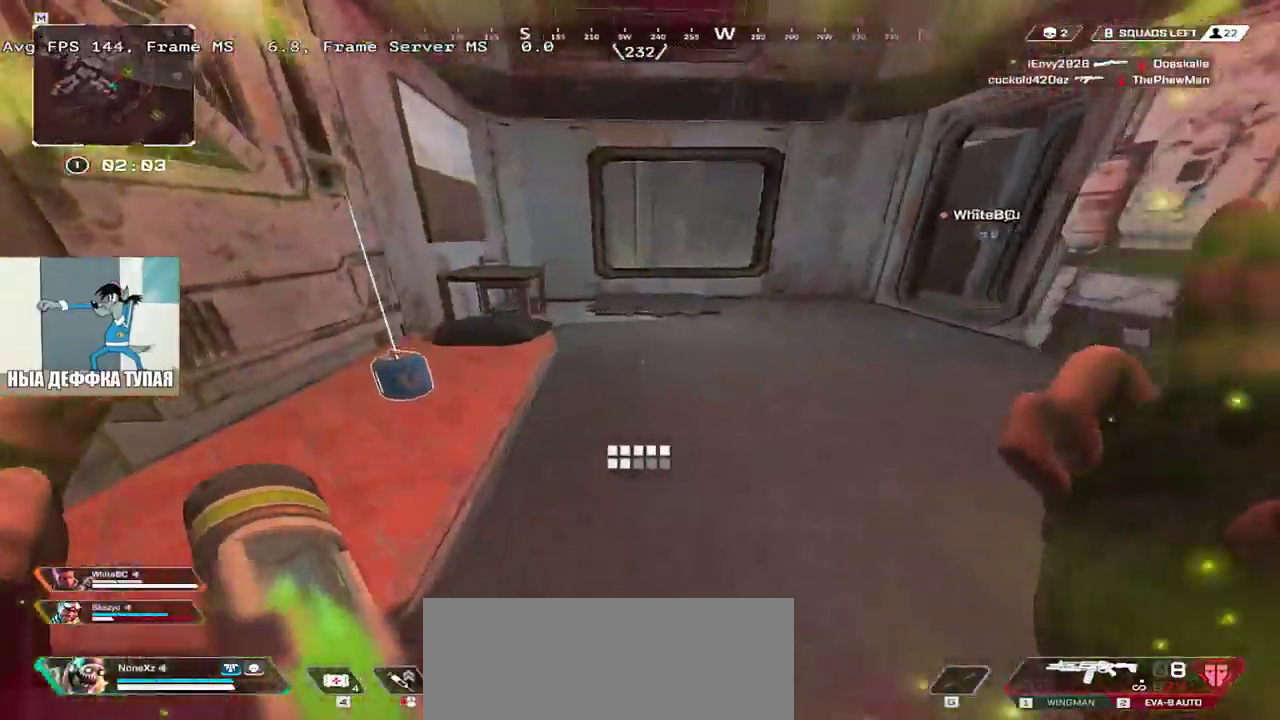
{"keys": ["w"], "mouse": [], "events": [[116, "c", "down"], [200, "c", "up"]]}
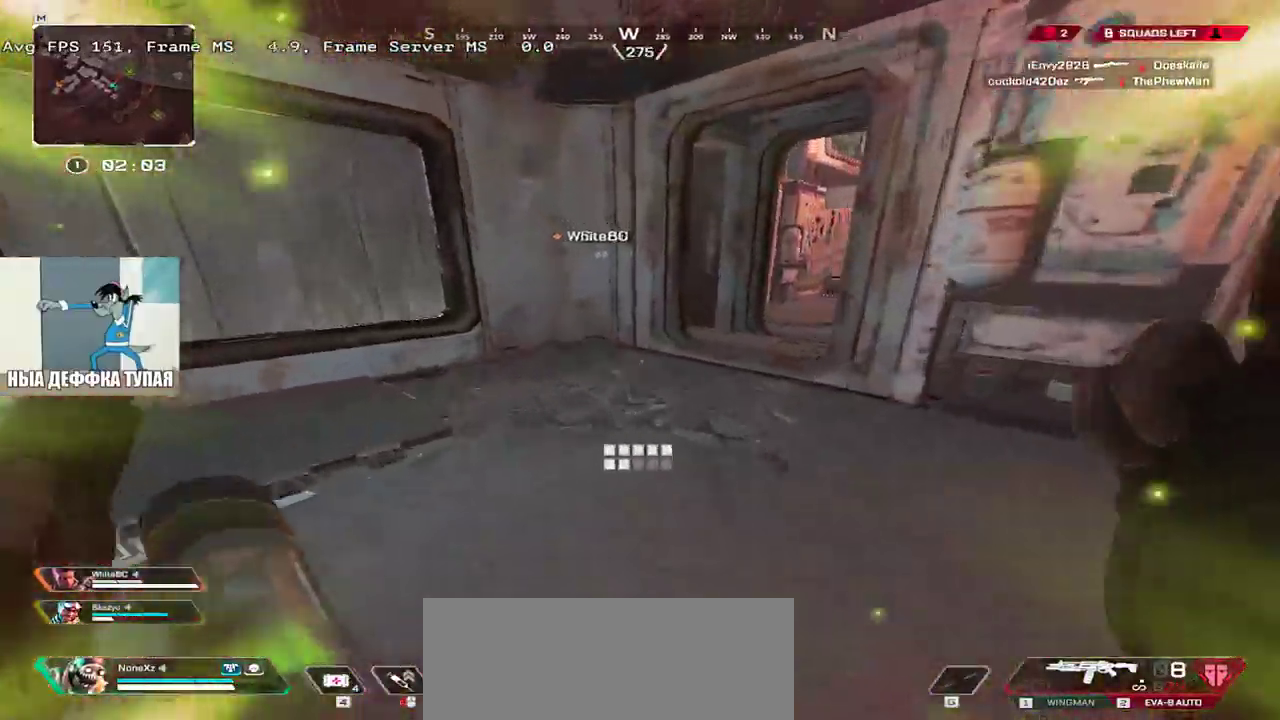
{"keys": ["w"], "mouse": [], "events": []}
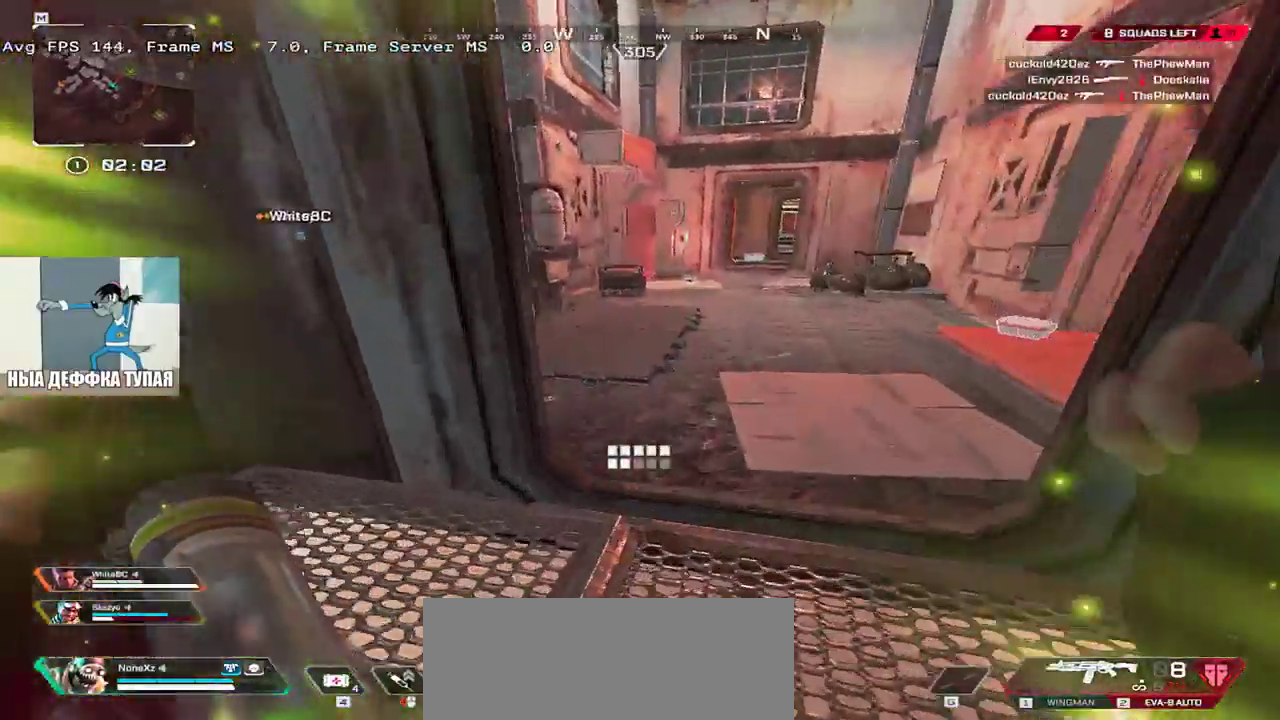
{"keys": ["w"], "mouse": [], "events": []}
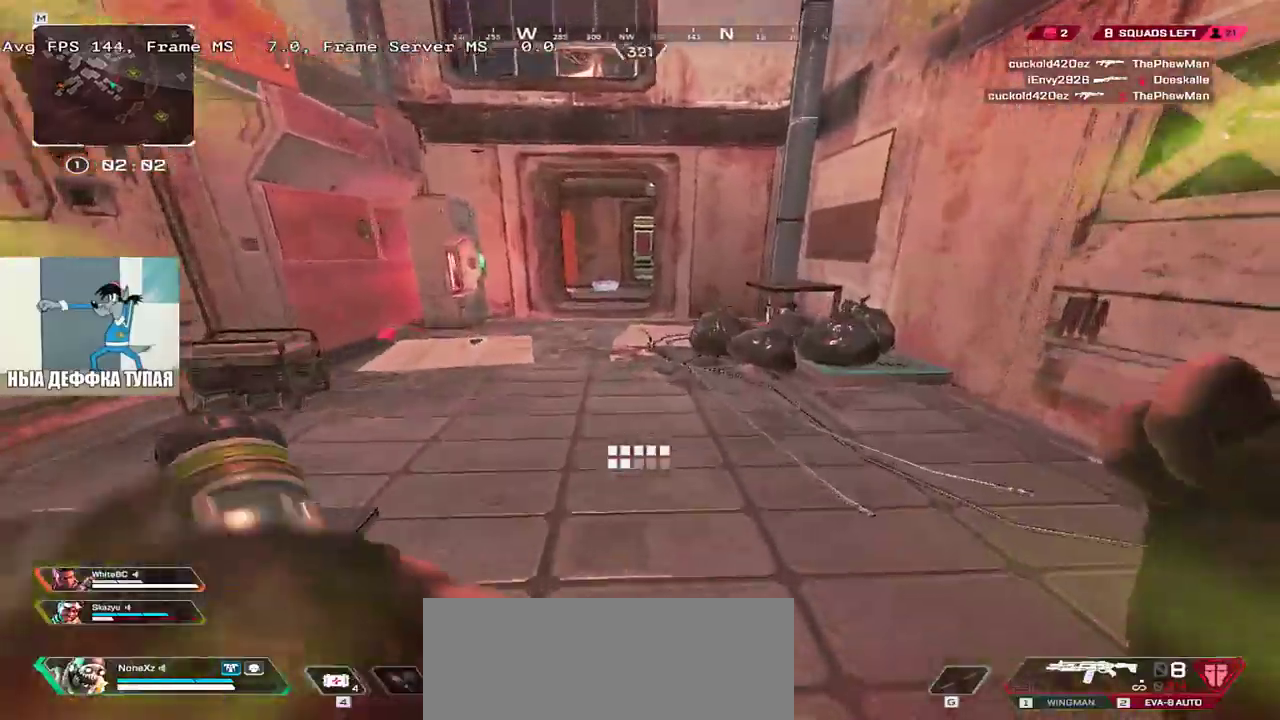
{"keys": ["w"], "mouse": [], "events": [[33, "w", "up"], [83, "e", "down"], [166, "w", "down"], [350, "c", "down"], [383, "e", "up"], [400, "shift", "down"], [433, "c", "up"], [433, "q", "down"], [500, "q", "up"], [500, "shift", "up"]]}
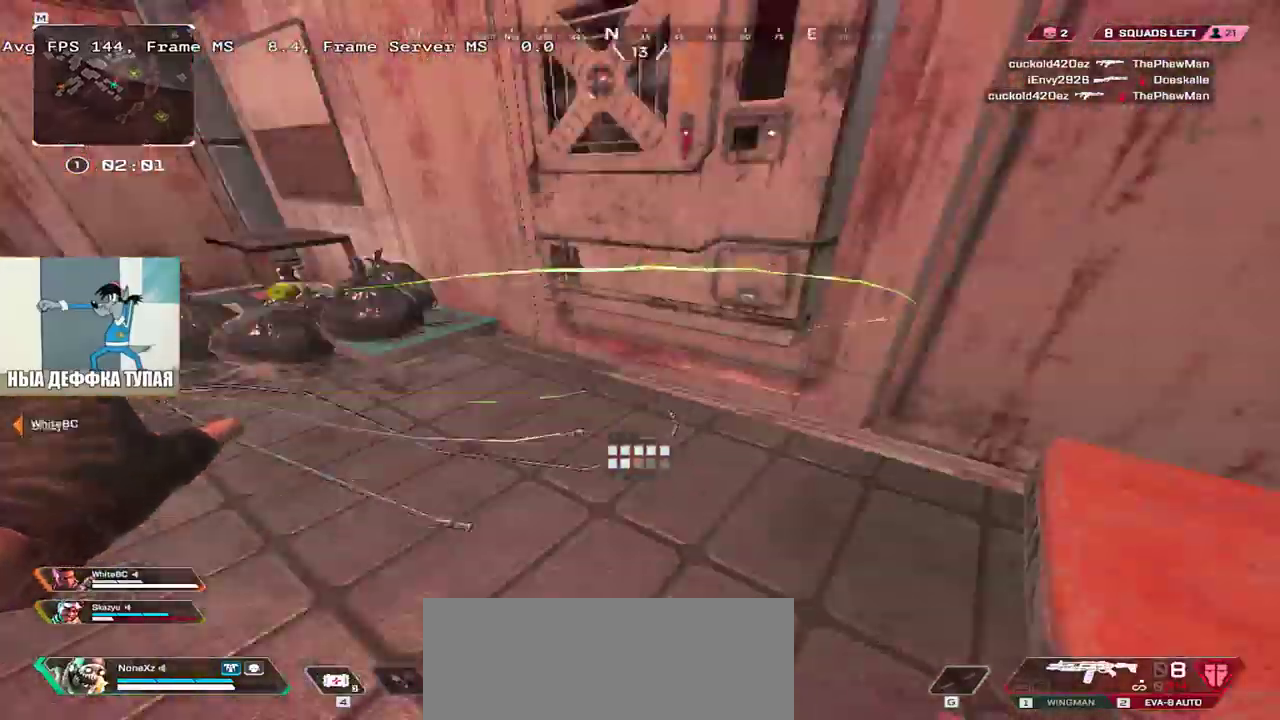
{"keys": ["w"], "mouse": [], "events": []}
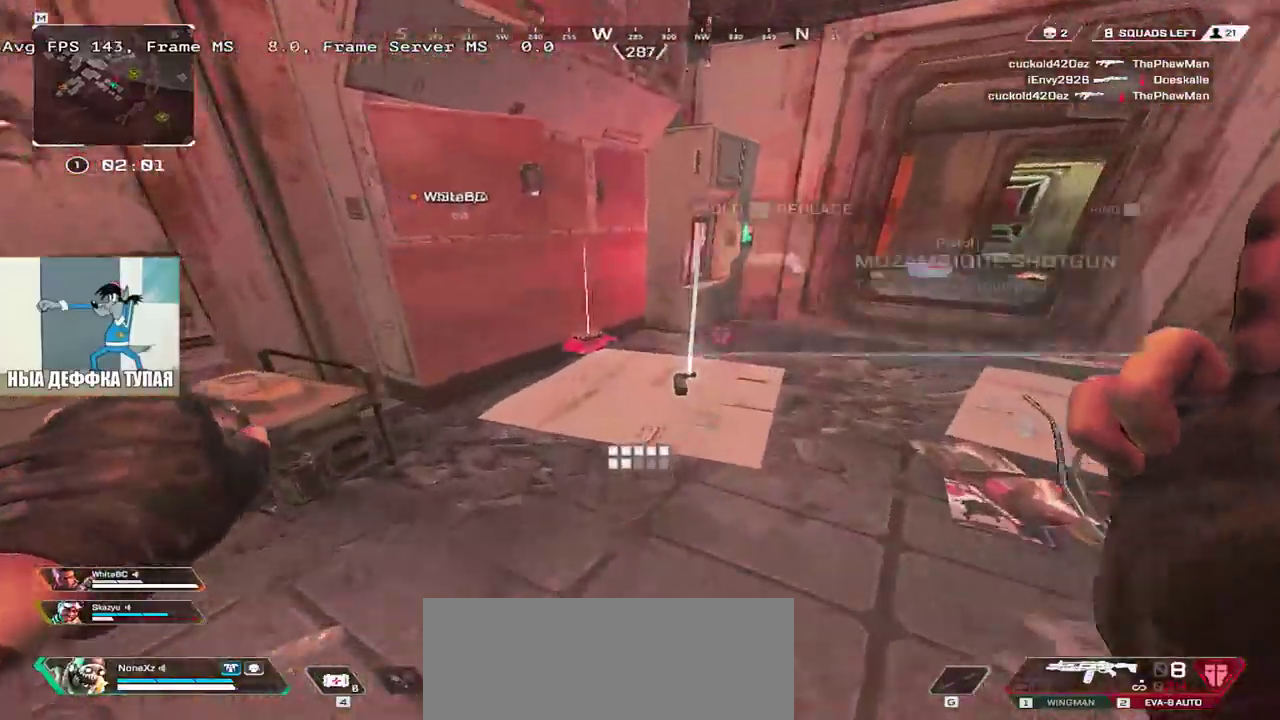
{"keys": [], "mouse": [], "events": [[150, "c", "down"], [216, "c", "up"], [216, "shift", "down"], [316, "shift", "up"], [466, "w", "up"]]}
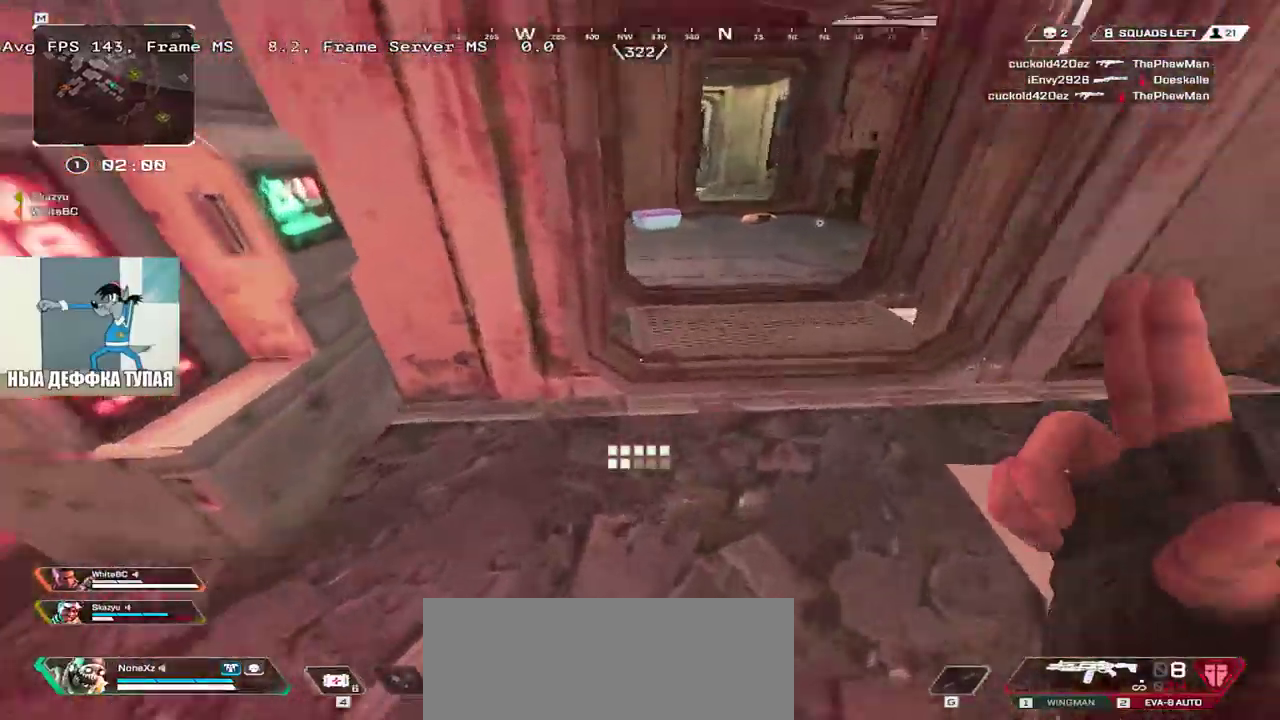
{"keys": ["e", "shift", "w"], "mouse": [], "events": [[50, "e", "down"], [233, "c", "down"], [283, "e", "up"], [283, "w", "down"], [300, "shift", "down"], [316, "c", "up"], [383, "e", "down"], [400, "shift", "up"], [466, "shift", "down"]]}
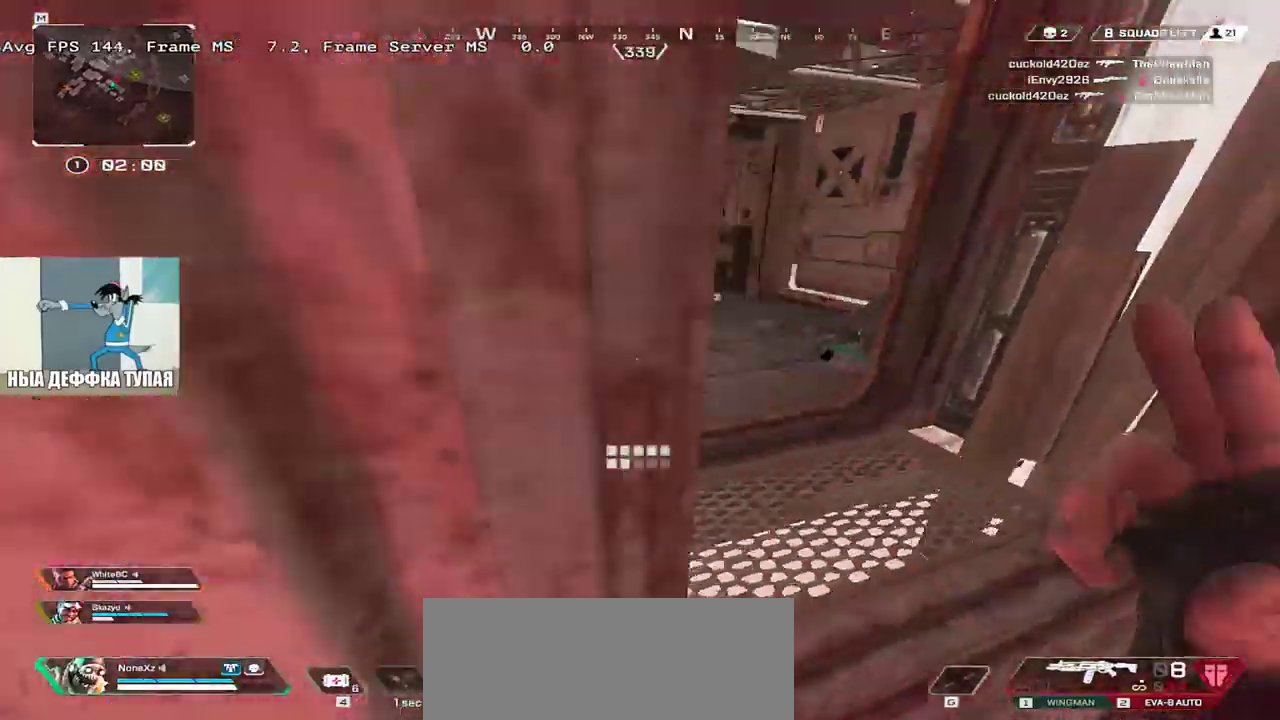
{"keys": ["w"], "mouse": [], "events": [[16, "e", "up"], [50, "shift", "up"]]}
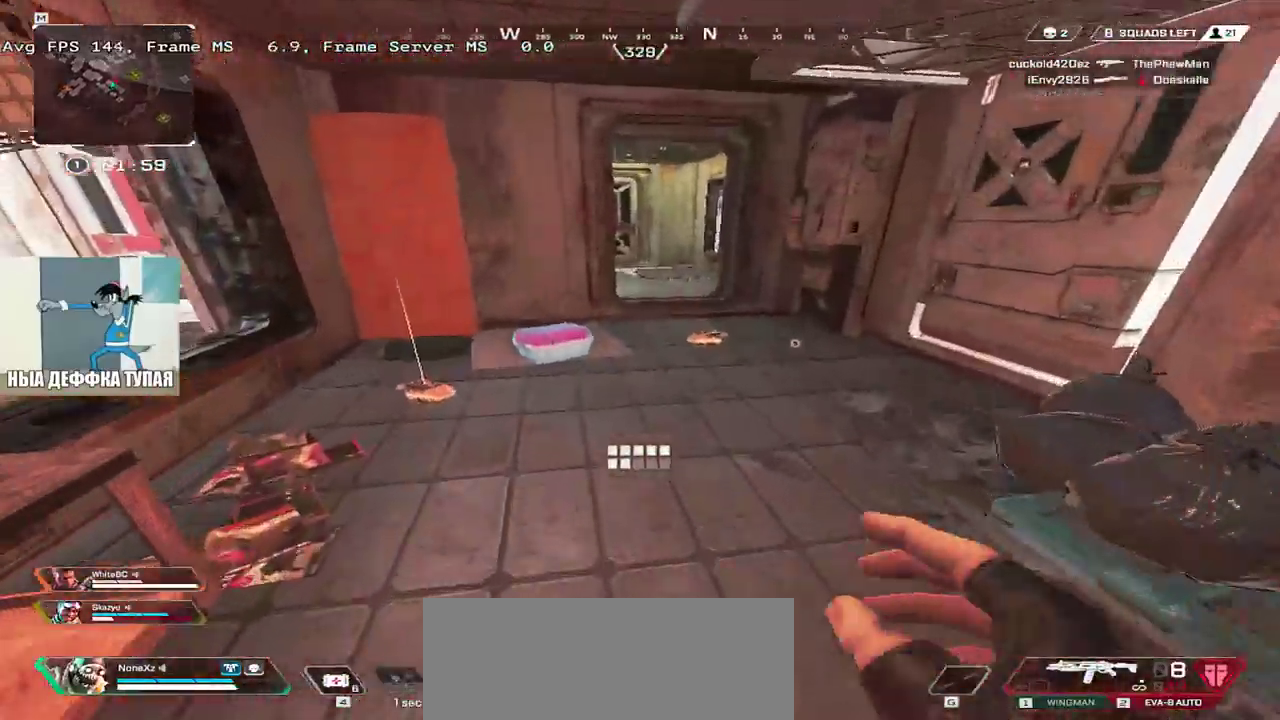
{"keys": ["w"], "mouse": [], "events": [[333, "c", "down"], [383, "shift", "down"], [400, "3", "down"], [416, "c", "up"], [500, "3", "up"], [500, "shift", "up"]]}
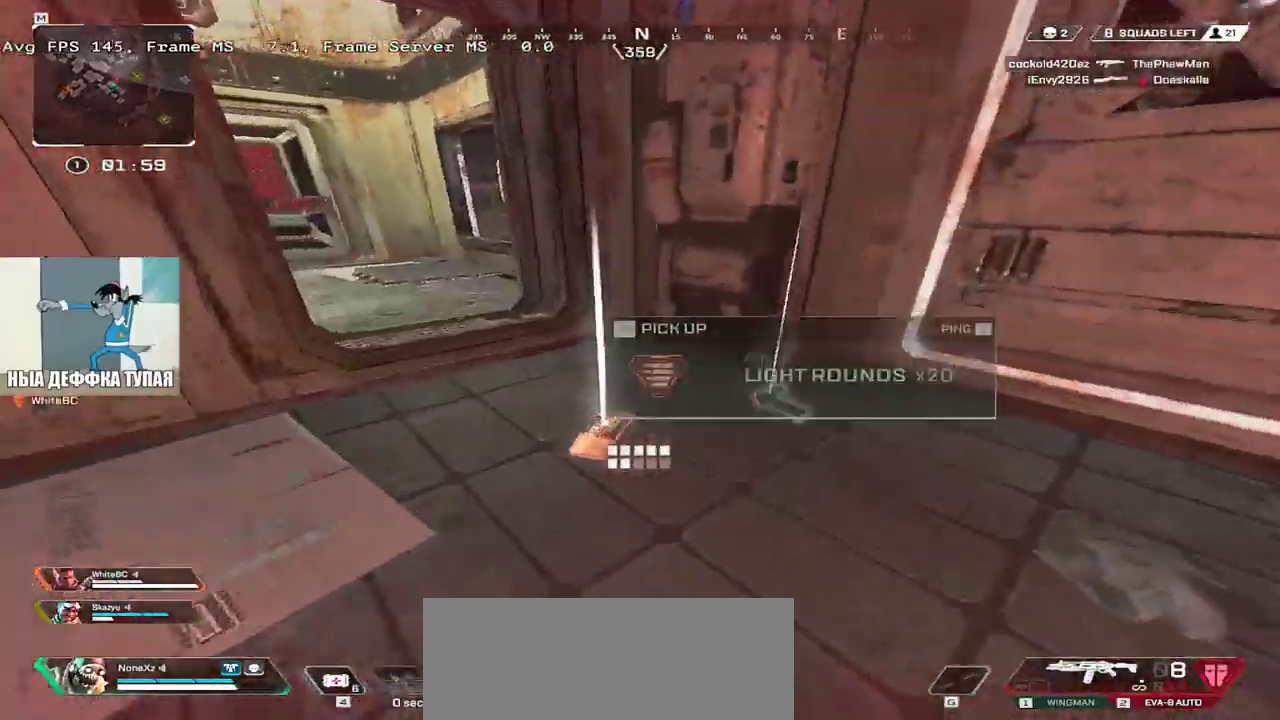
{"keys": ["e", "w"], "mouse": [], "events": [[250, "e", "down"]]}
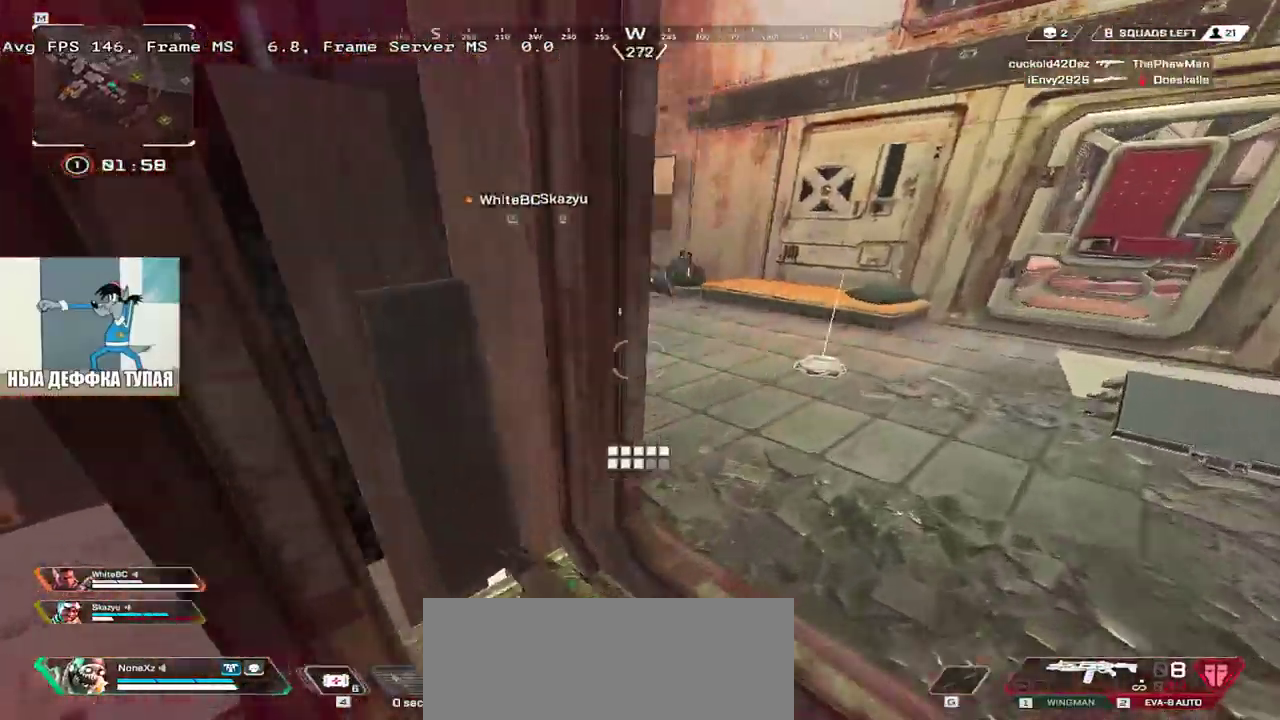
{"keys": ["w"], "mouse": [], "events": [[316, "e", "up"]]}
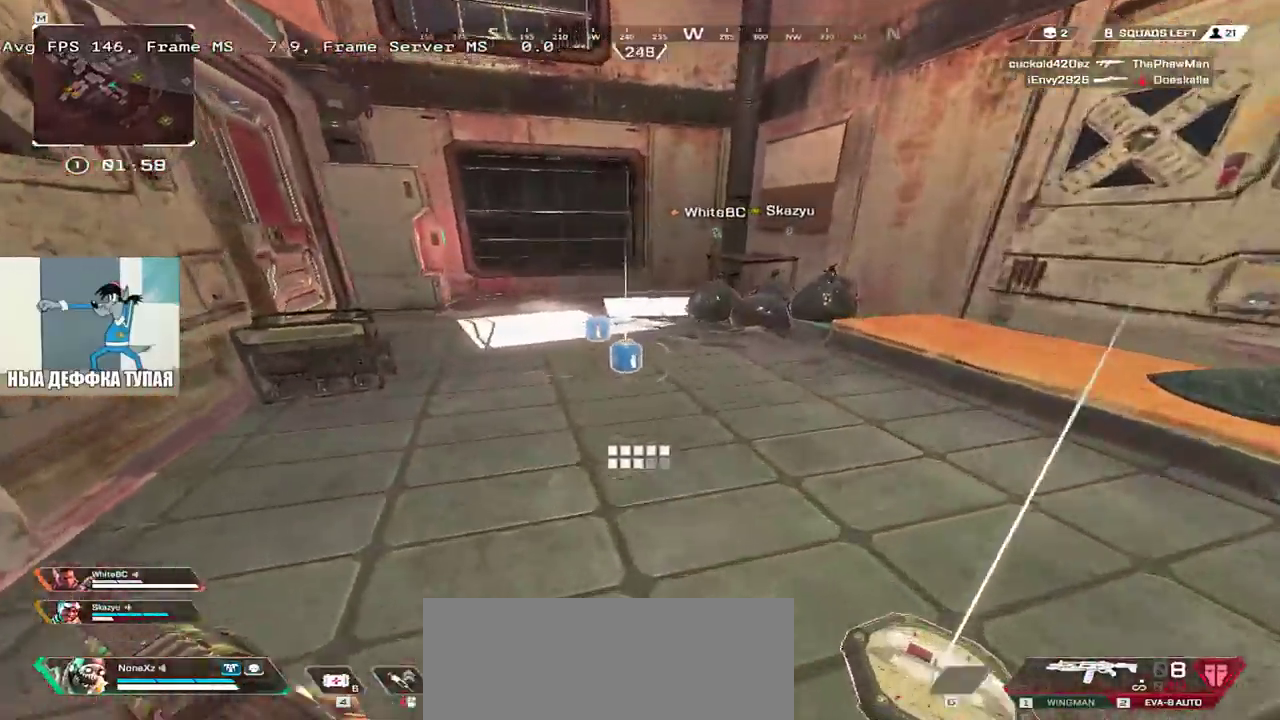
{"keys": ["3", "w"], "mouse": [], "events": [[116, "q", "down"], [133, "c", "down"], [183, "q", "up"], [216, "c", "up"], [416, "c", "down"], [433, "3", "down"], [500, "c", "up"]]}
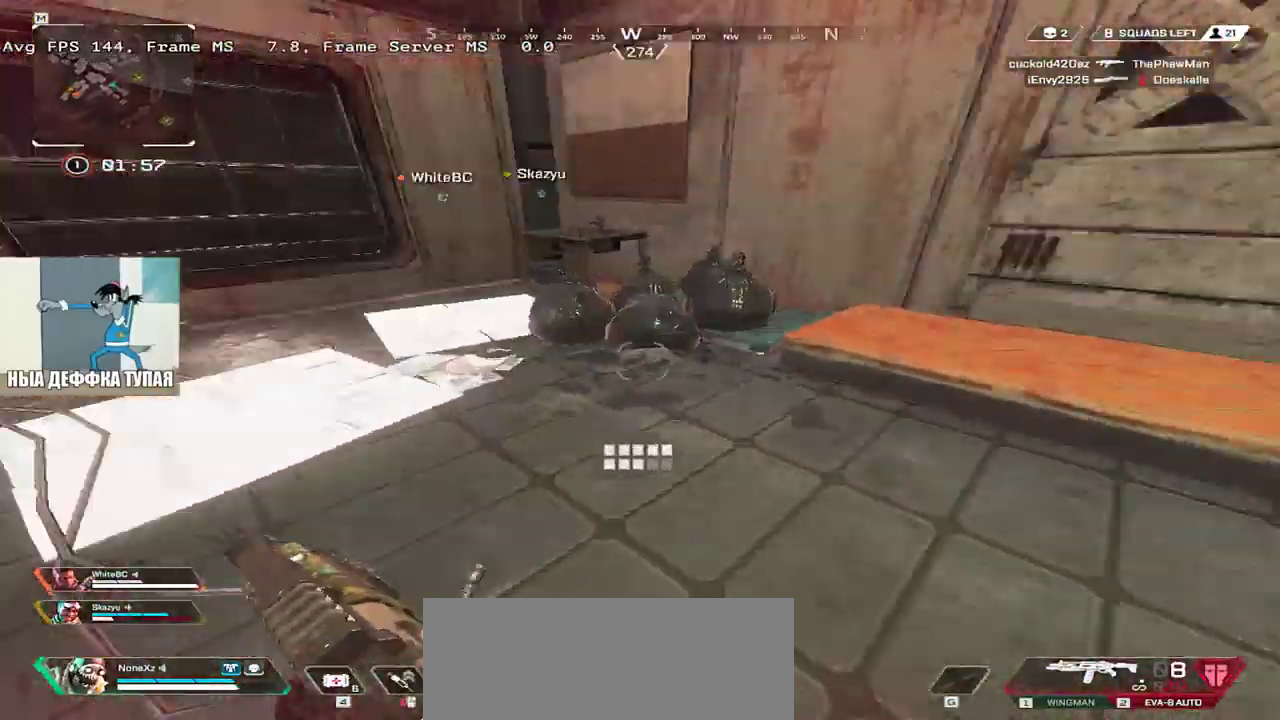
{"keys": ["e", "w"], "mouse": [], "events": [[33, "tab", "down"], [50, "3", "up"], [150, "e", "down"], [150, "tab", "up"], [333, "tab", "down"], [383, "shift", "down"], [450, "tab", "up"], [500, "shift", "up"]]}
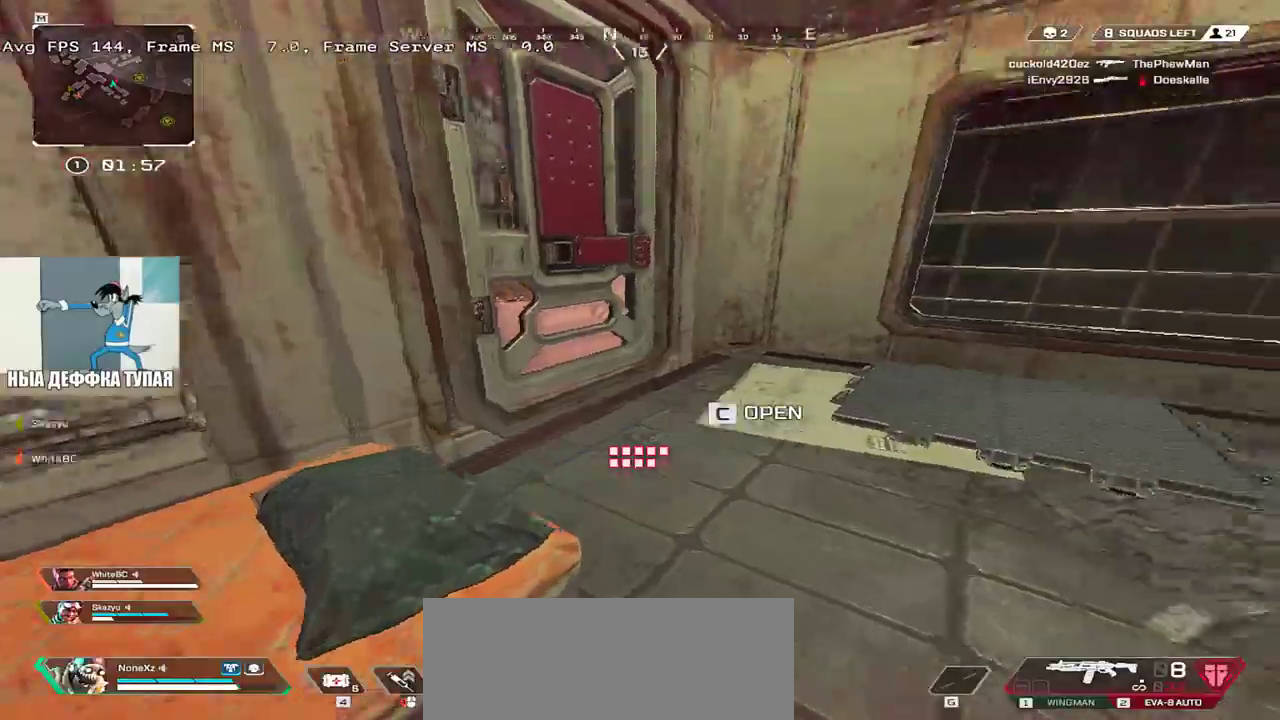
{"keys": ["w"], "mouse": [], "events": [[50, "e", "up"], [66, "c", "down"], [166, "c", "up"]]}
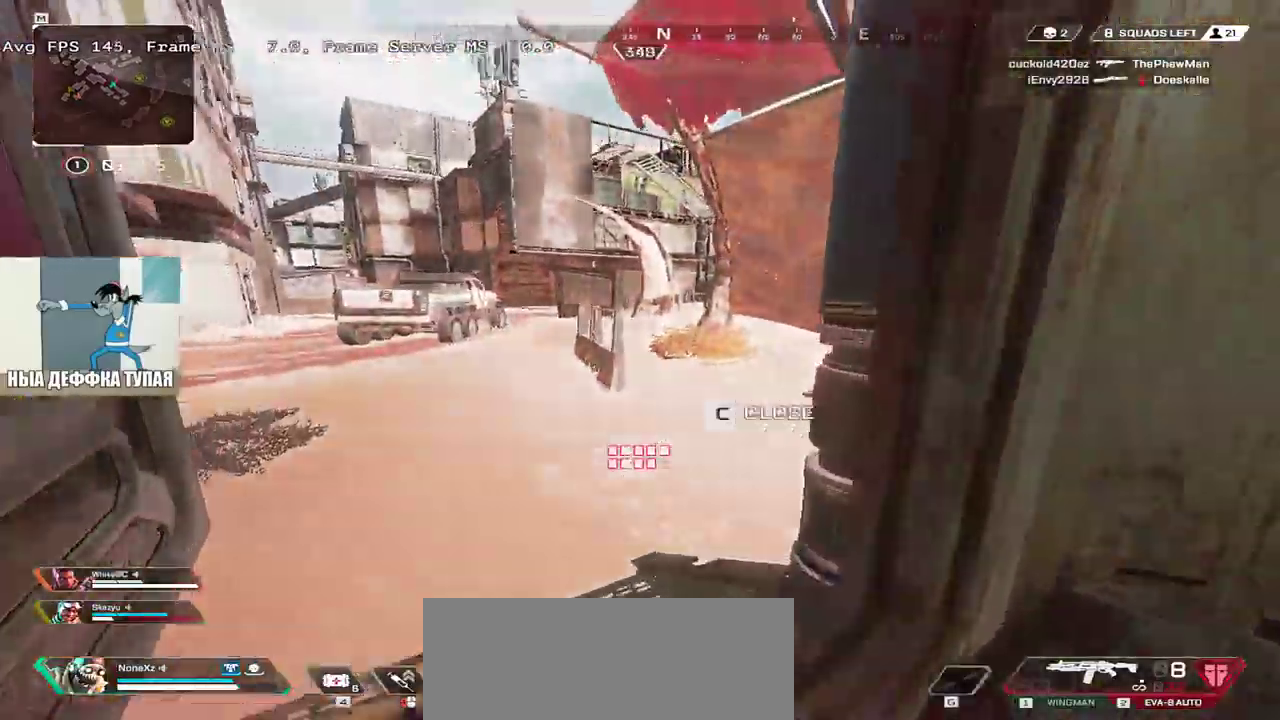
{"keys": ["w"], "mouse": []}
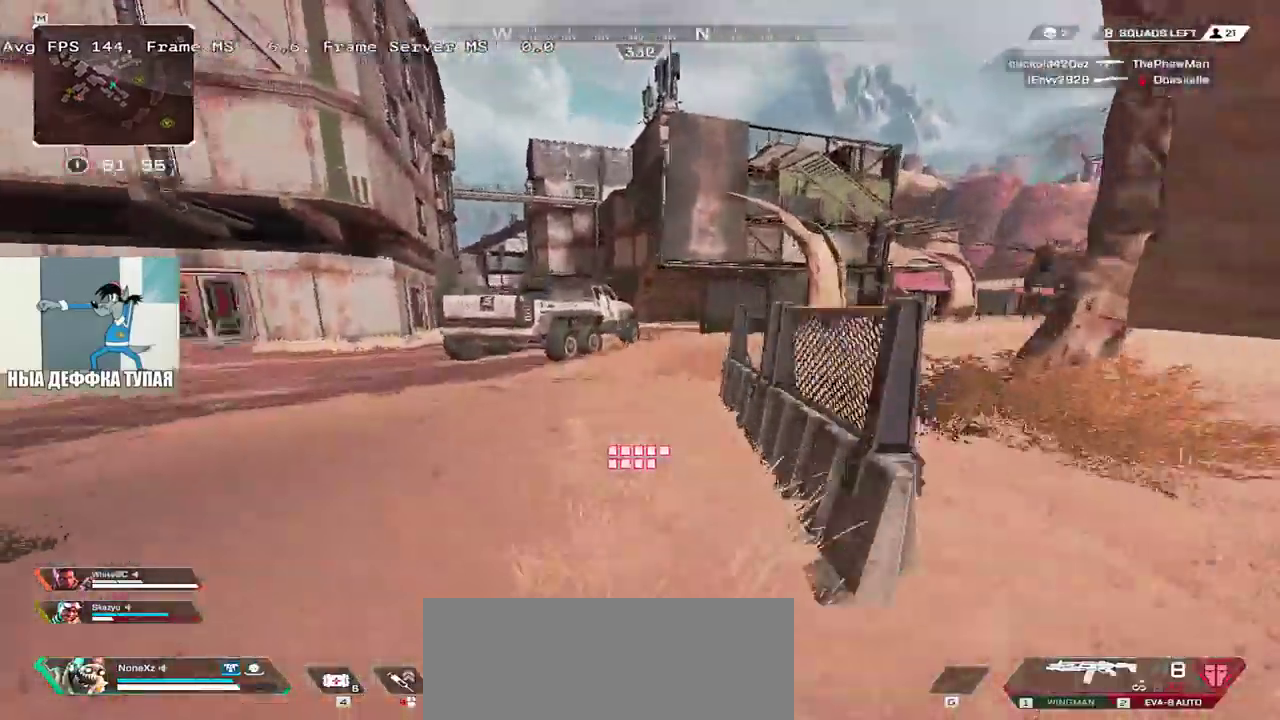
{"keys": ["w"], "mouse": [], "events": [[250, "q", "down"], [333, "q", "up"], [400, "shift", "down"], [483, "shift", "up"]]}
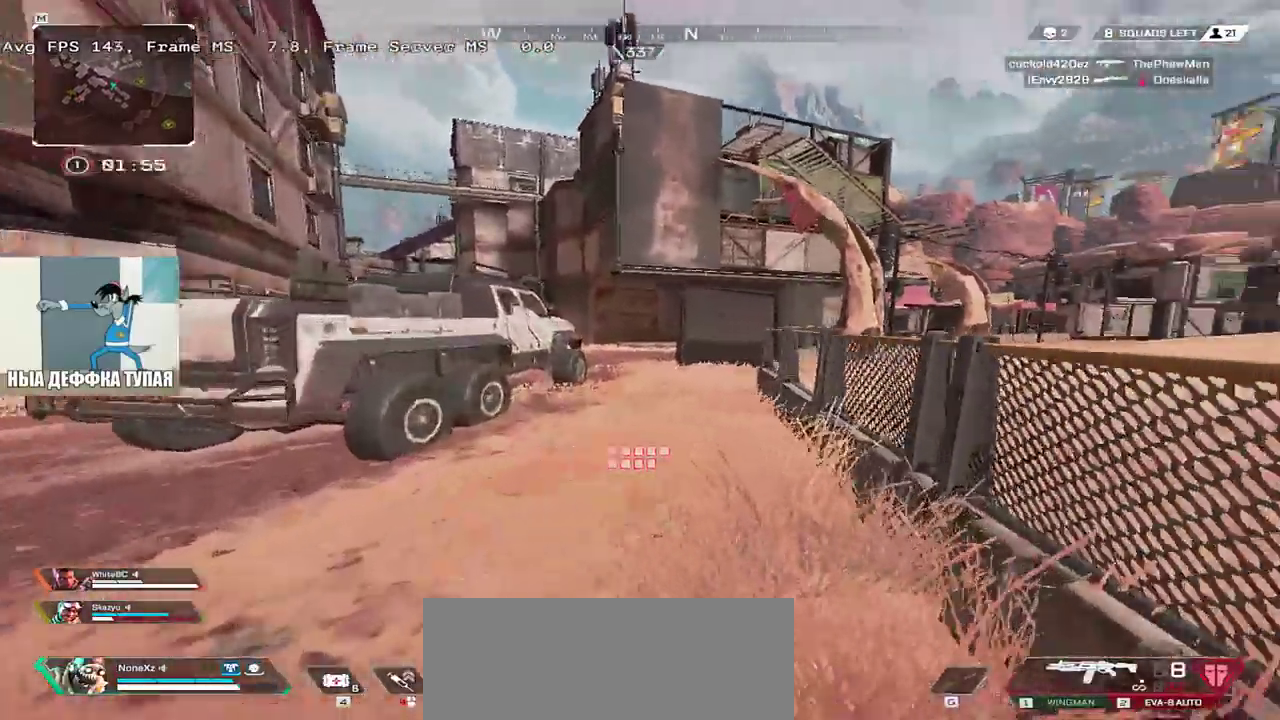
{"keys": ["w"], "mouse": [], "events": []}
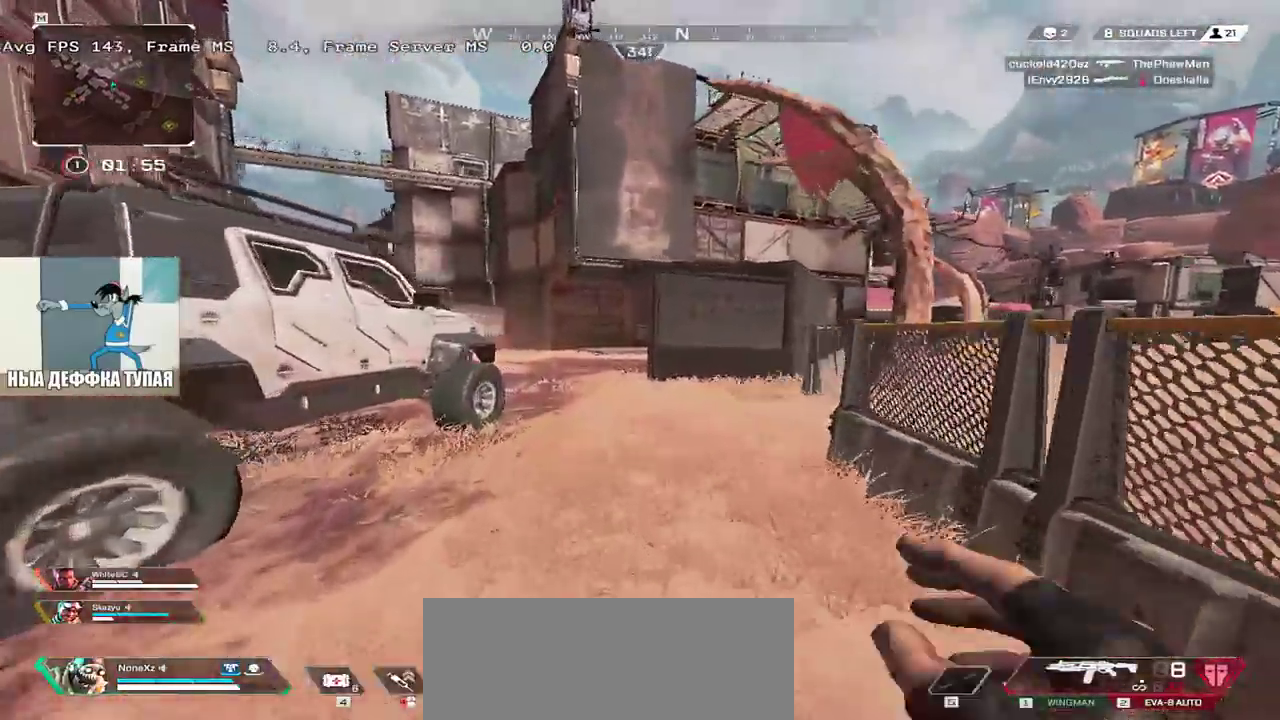
{"keys": ["w"], "mouse": [], "events": []}
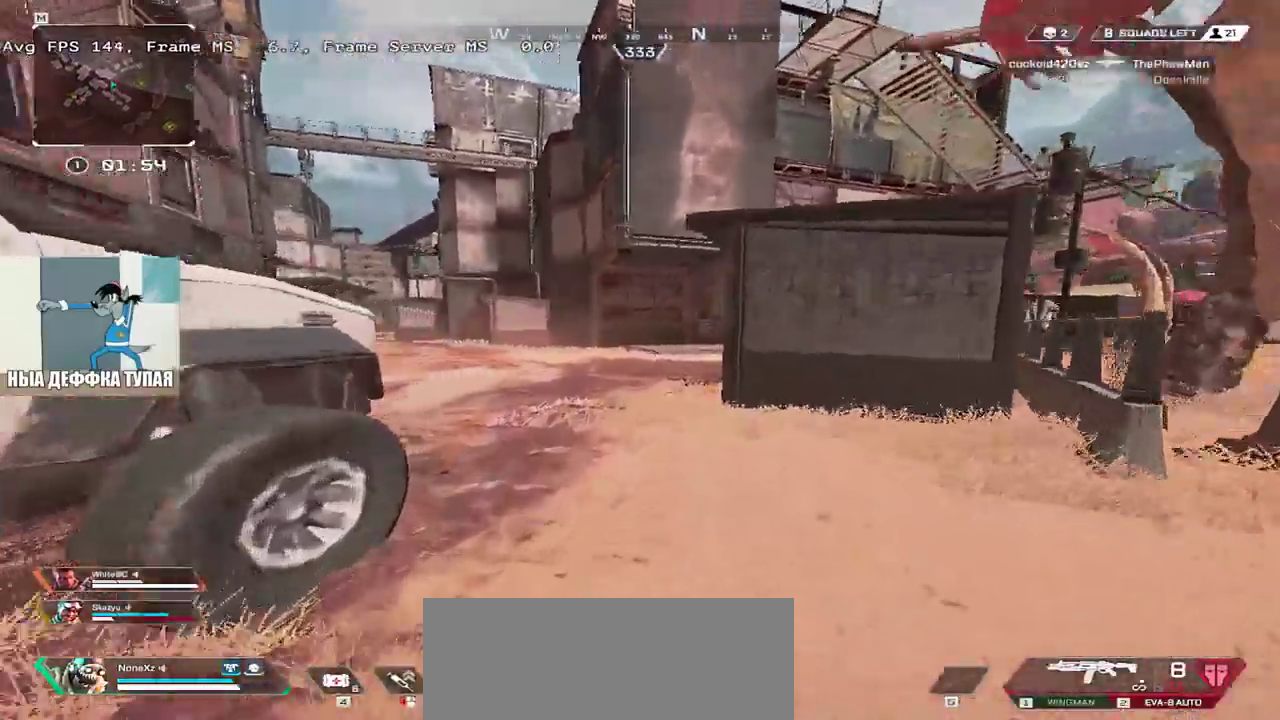
{"keys": ["w"], "mouse": [], "events": []}
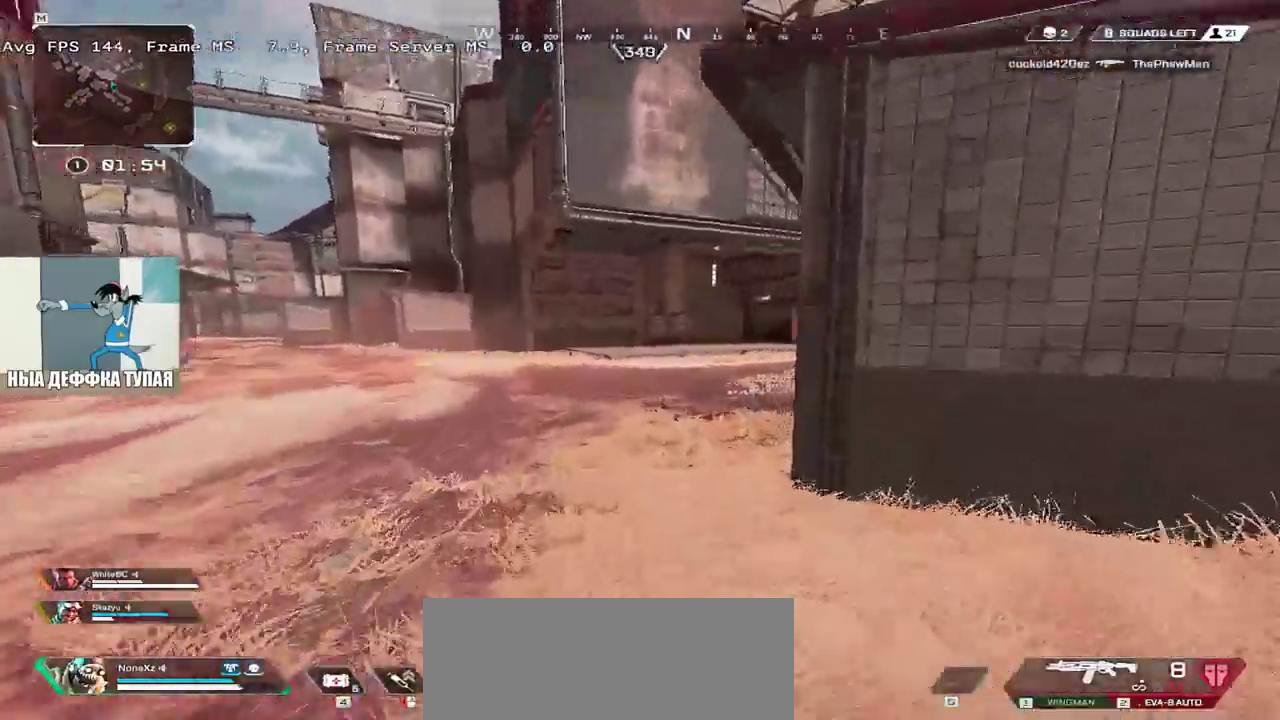
{"keys": ["ctrl", "w"], "mouse": ["right"], "events": [[150, "ctrl", "down"], [416, "mouse_right", "down"]]}
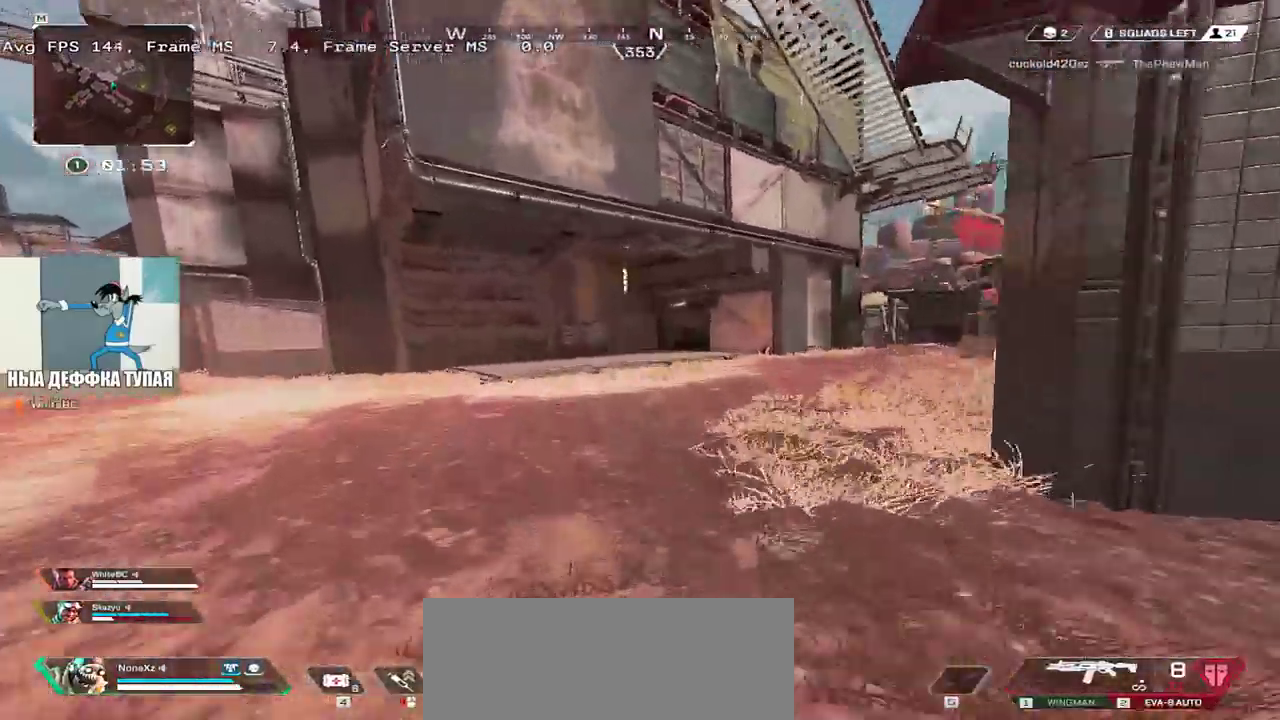
{"keys": ["w"], "mouse": [], "events": [[16, "mouse_right", "up"], [50, "e", "down"], [66, "ctrl", "up"], [100, "e", "up"], [283, "q", "down"], [433, "q", "up"]]}
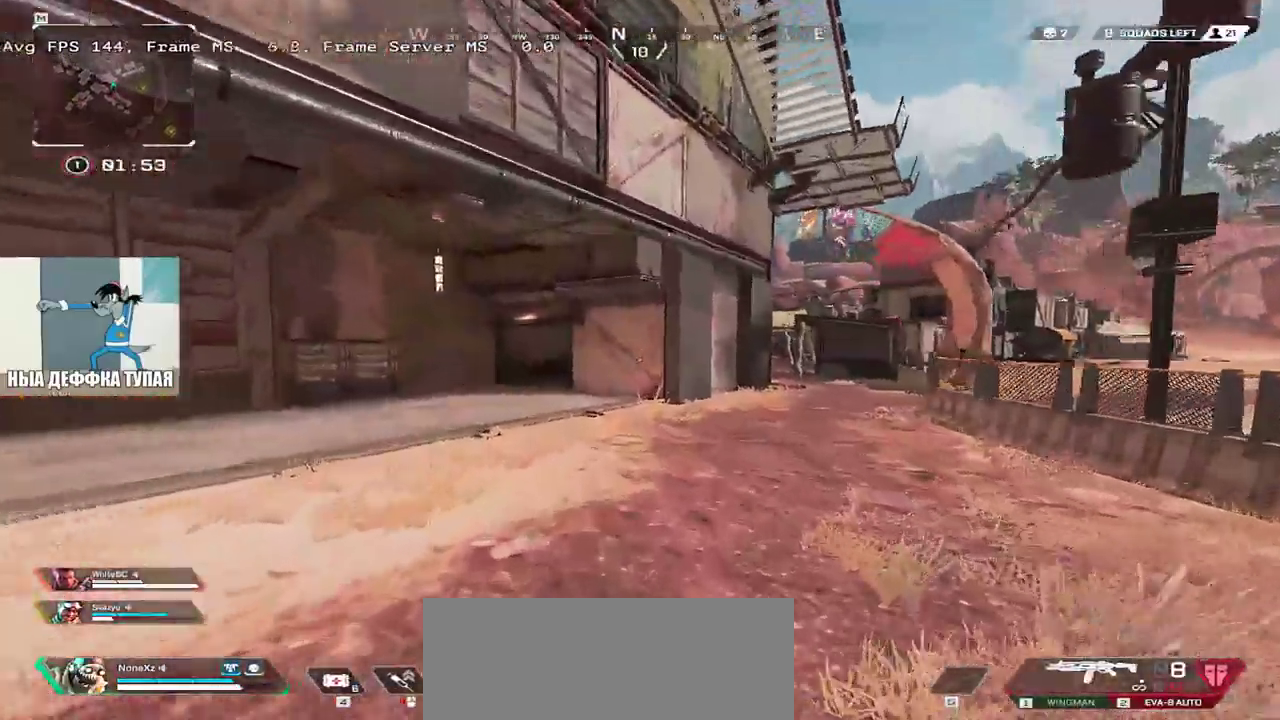
{"keys": ["w"], "mouse": [], "events": []}
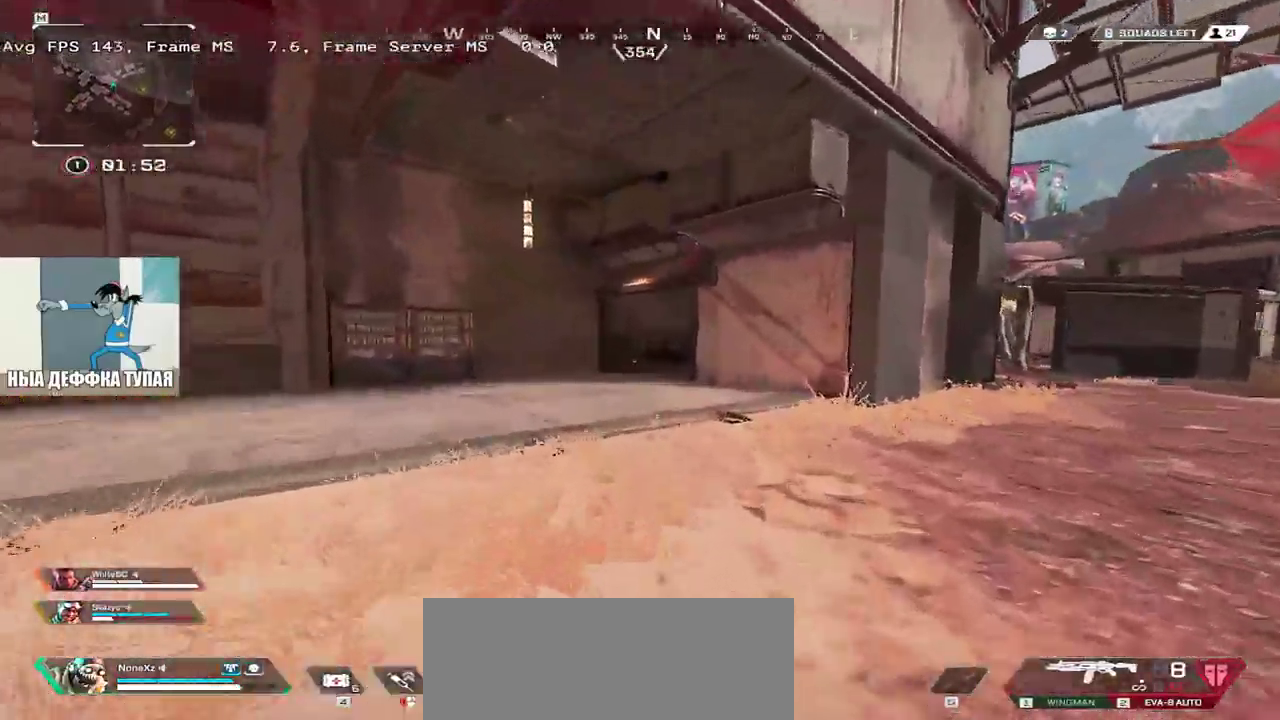
{"keys": ["w"], "mouse": [], "events": []}